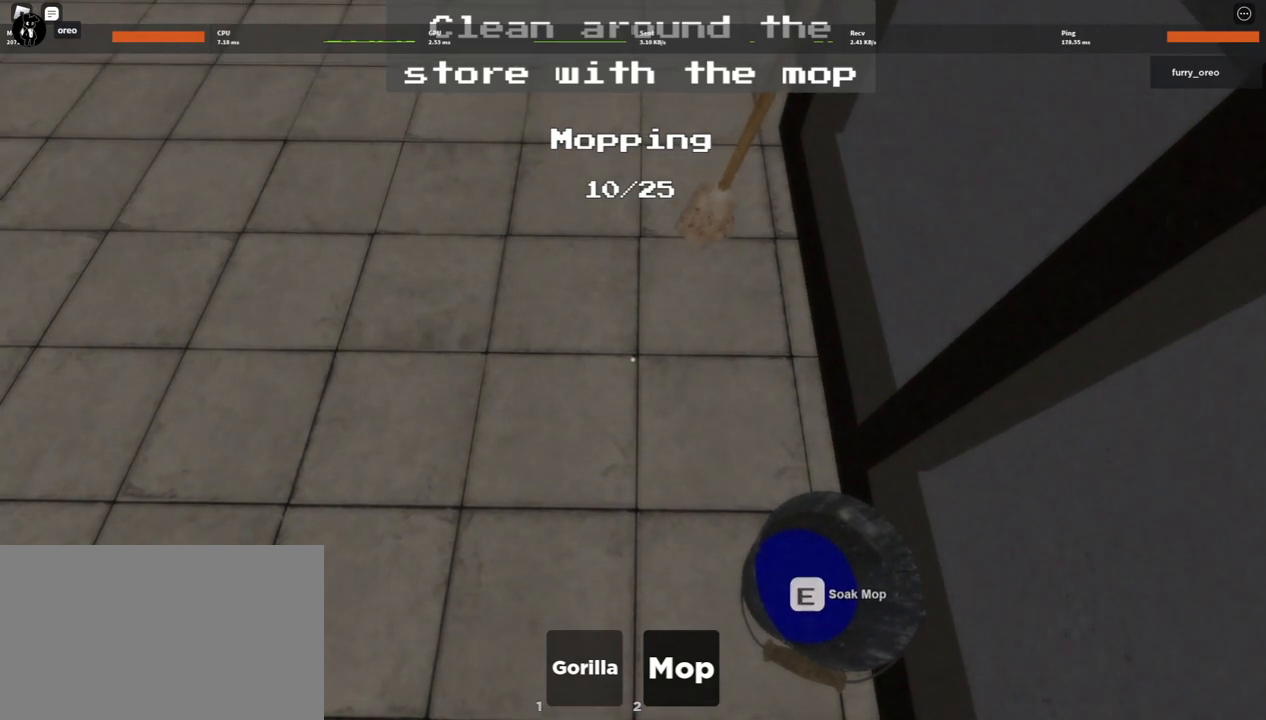
Gameplay with keyboard and mouse; each line is a JSON object with the keys and mouse buttons held at the frame after it. "events" lists presses ("down") and releases ("up") of "1", "2", "3", "4", "5", "a", "alt", "b", "c", "ctrl", "d", "e", "f", "g", "q", "r", "s", "shift", "space", "t", "tab", "tilde", "v", "w", "x", "z", "mouse_left", "mouse_wheel", "mouse_right", "mouse_mb4" and "mouse_mb5" between this image and that frame as [ms after this image, input, new state], when the widget could be followed in between. "mouse_left", "mouse_wheel", "mouse_right", "mouse_mb4", "mouse_mb5" = the "left", "wheel", "right", "mb4", "mb5" buttons of the "mouse" list. No other keys are recorded. "wheel" means that the mouse wheel is clicked or scrolled. Mouse movement is not recorded.
{"keys": [], "mouse": [], "events": [[33, "mouse_left", "up"], [133, "e", "down"], [133, "mouse_left", "down"], [183, "e", "up"], [217, "mouse_left", "up"], [267, "e", "down"], [317, "mouse_left", "down"], [367, "e", "up"], [417, "mouse_left", "up"]]}
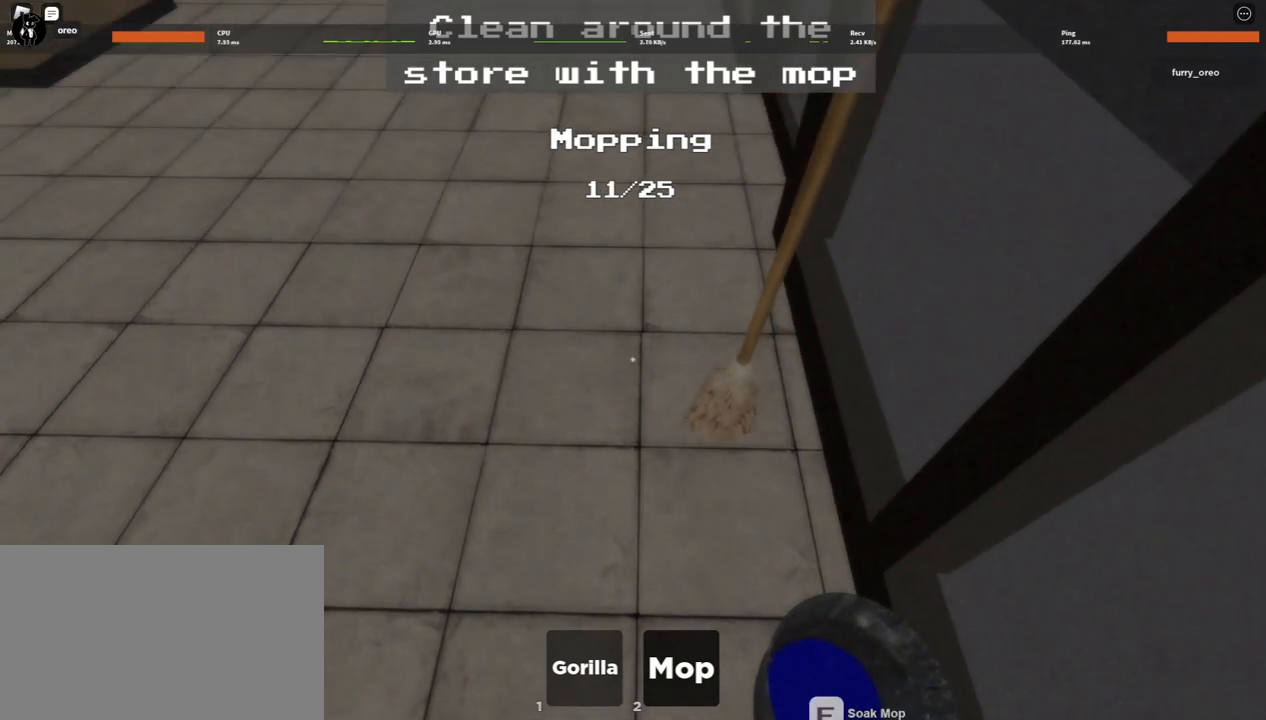
{"keys": [], "mouse": [], "events": [[17, "e", "down"], [17, "mouse_left", "down"], [67, "mouse_left", "up"], [100, "e", "up"], [183, "mouse_left", "down"], [283, "mouse_left", "up"], [433, "mouse_left", "down"], [483, "mouse_left", "up"]]}
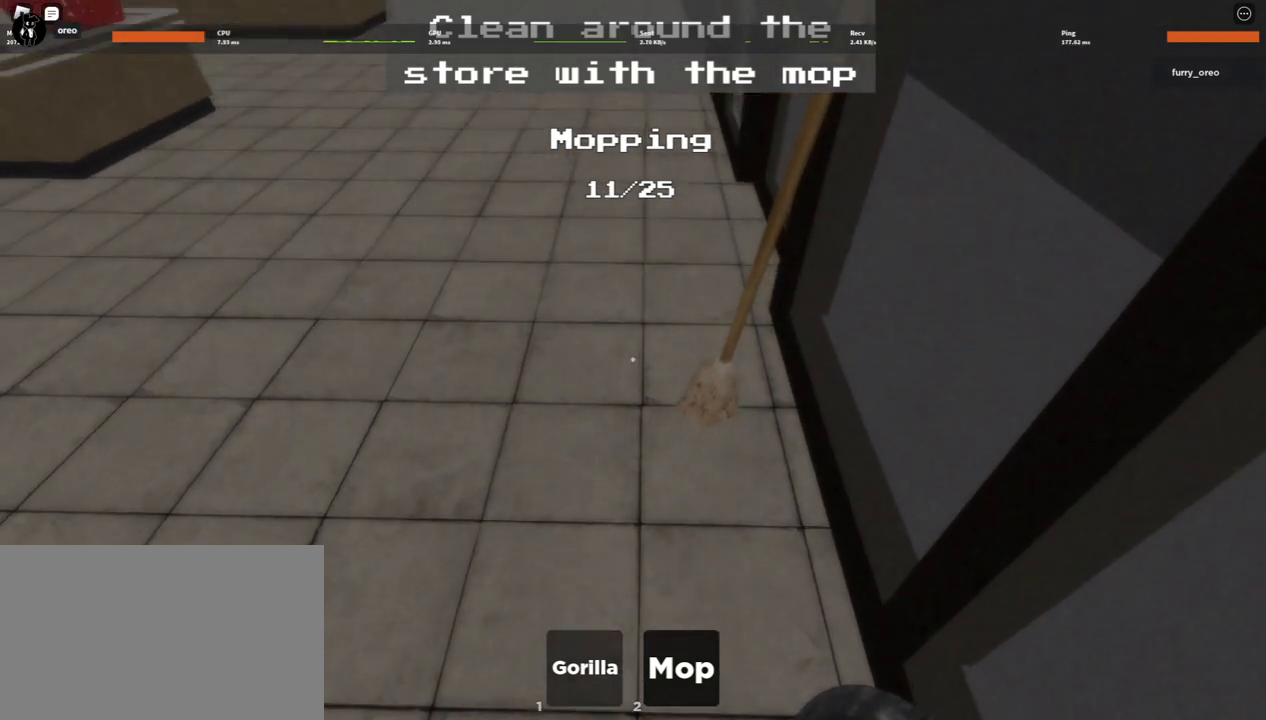
{"keys": [], "mouse": ["left"], "events": [[117, "mouse_left", "down"], [217, "e", "down"], [217, "mouse_left", "up"], [317, "e", "up"], [350, "mouse_left", "down"], [400, "mouse_left", "up"], [450, "e", "down"], [483, "e", "up"], [483, "mouse_left", "down"]]}
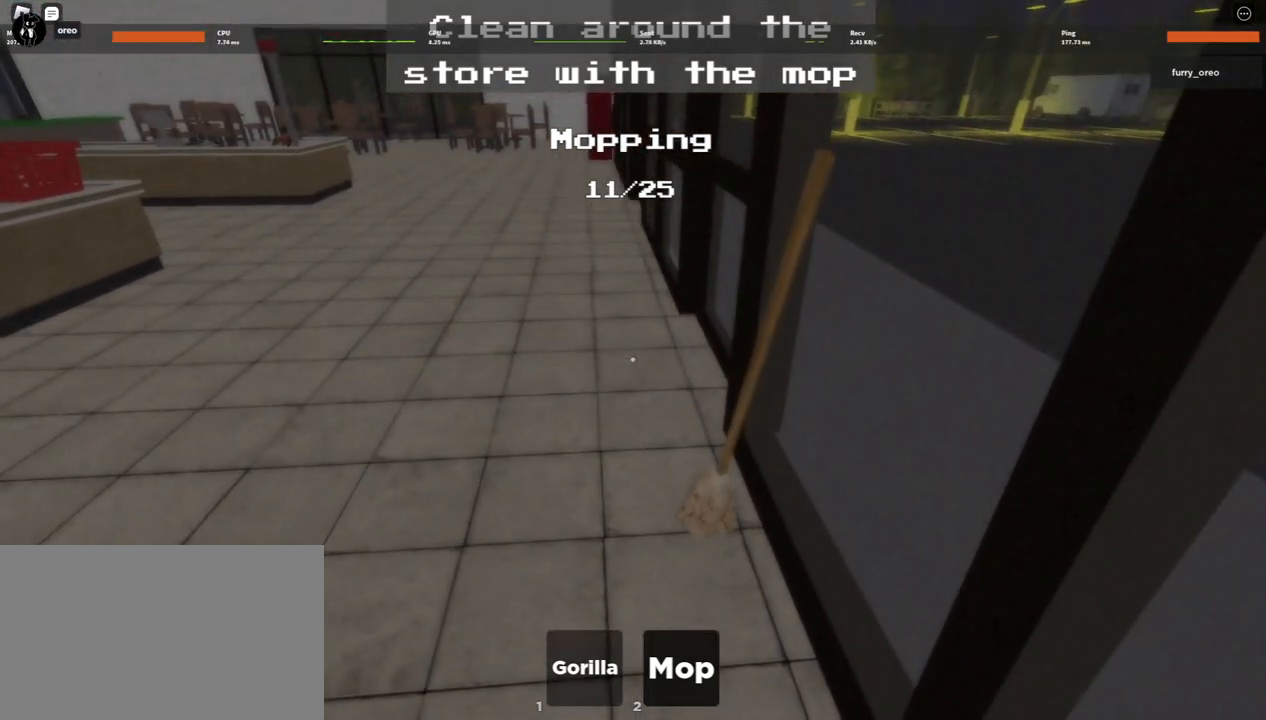
{"keys": [], "mouse": ["left"], "events": [[33, "mouse_left", "up"], [133, "e", "down"], [183, "mouse_left", "down"], [233, "e", "up"], [233, "mouse_left", "up"], [317, "e", "down"], [317, "mouse_left", "down"], [417, "e", "up"], [417, "mouse_left", "up"], [500, "mouse_left", "down"]]}
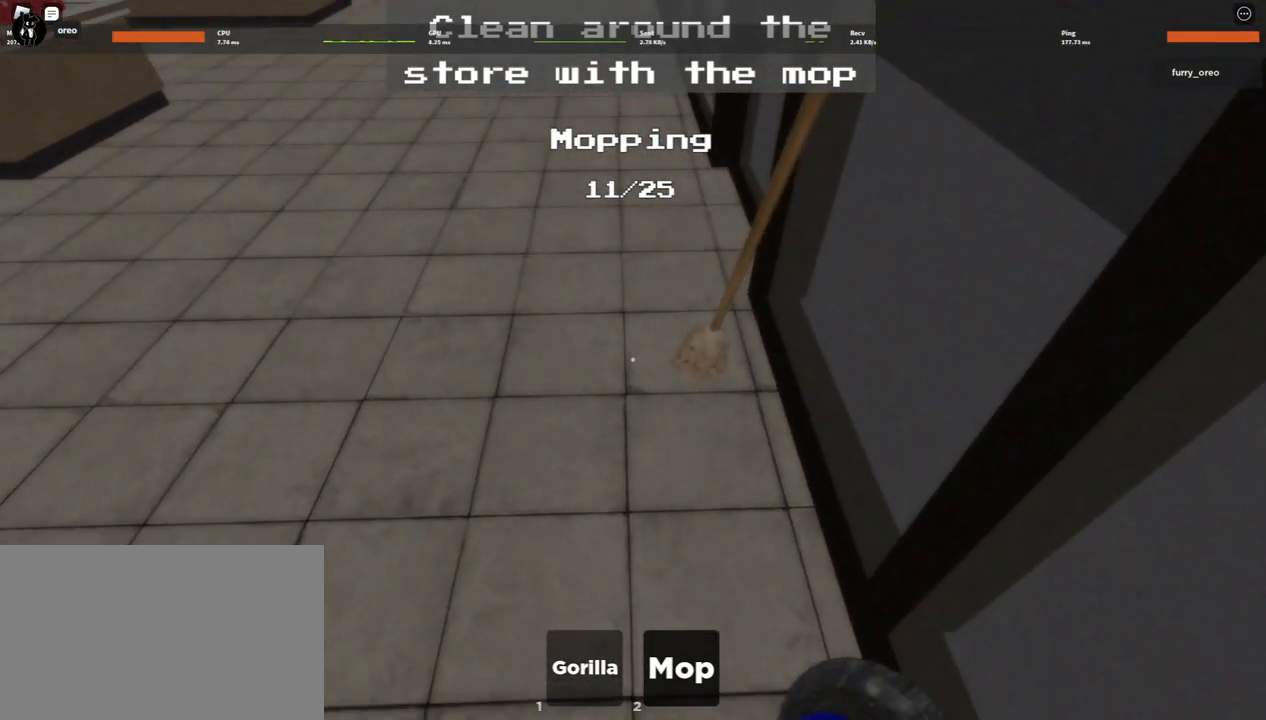
{"keys": [], "mouse": ["left"], "events": [[50, "e", "down"], [100, "mouse_left", "up"], [150, "e", "up"], [200, "mouse_left", "down"], [233, "e", "down"], [283, "mouse_left", "up"], [333, "e", "up"], [333, "mouse_left", "down"], [433, "e", "down"], [483, "e", "up"]]}
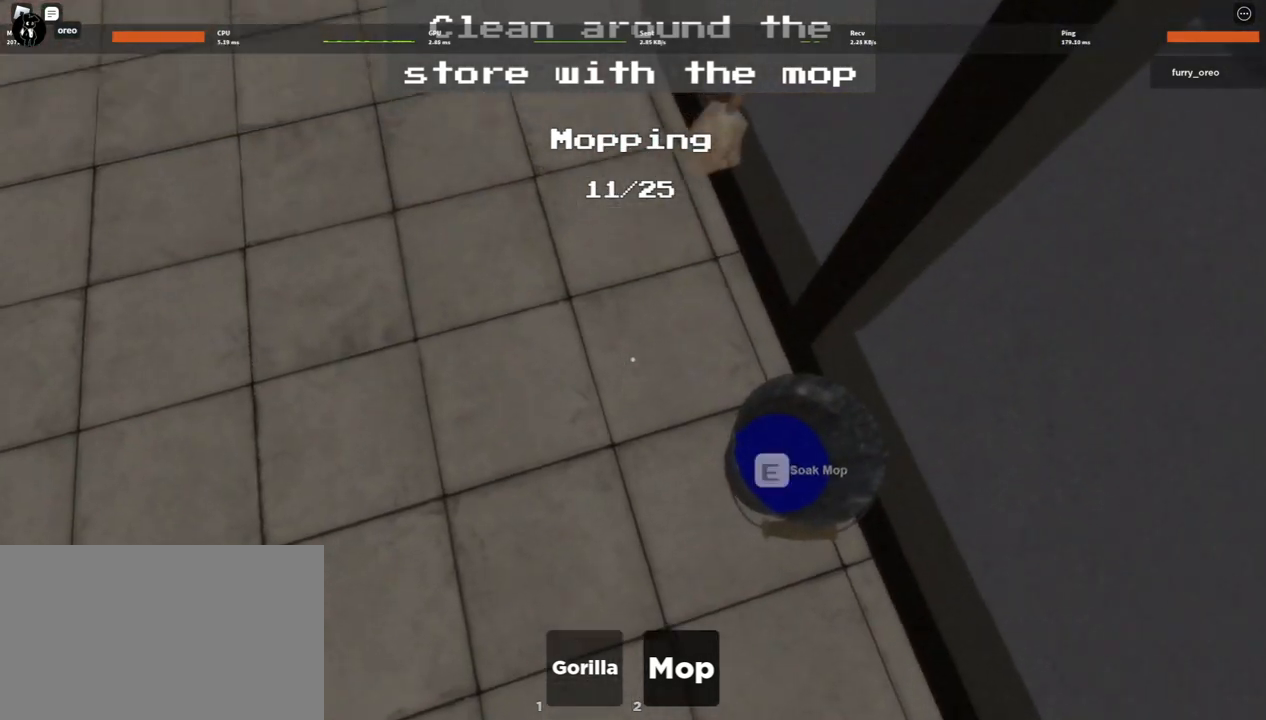
{"keys": ["e"], "mouse": ["left"], "events": [[133, "e", "down"], [133, "mouse_left", "up"], [167, "e", "up"], [167, "mouse_left", "down"], [250, "e", "down"], [250, "mouse_left", "up"], [300, "mouse_left", "down"], [350, "e", "up"], [400, "mouse_left", "up"], [433, "e", "down"], [483, "mouse_left", "down"]]}
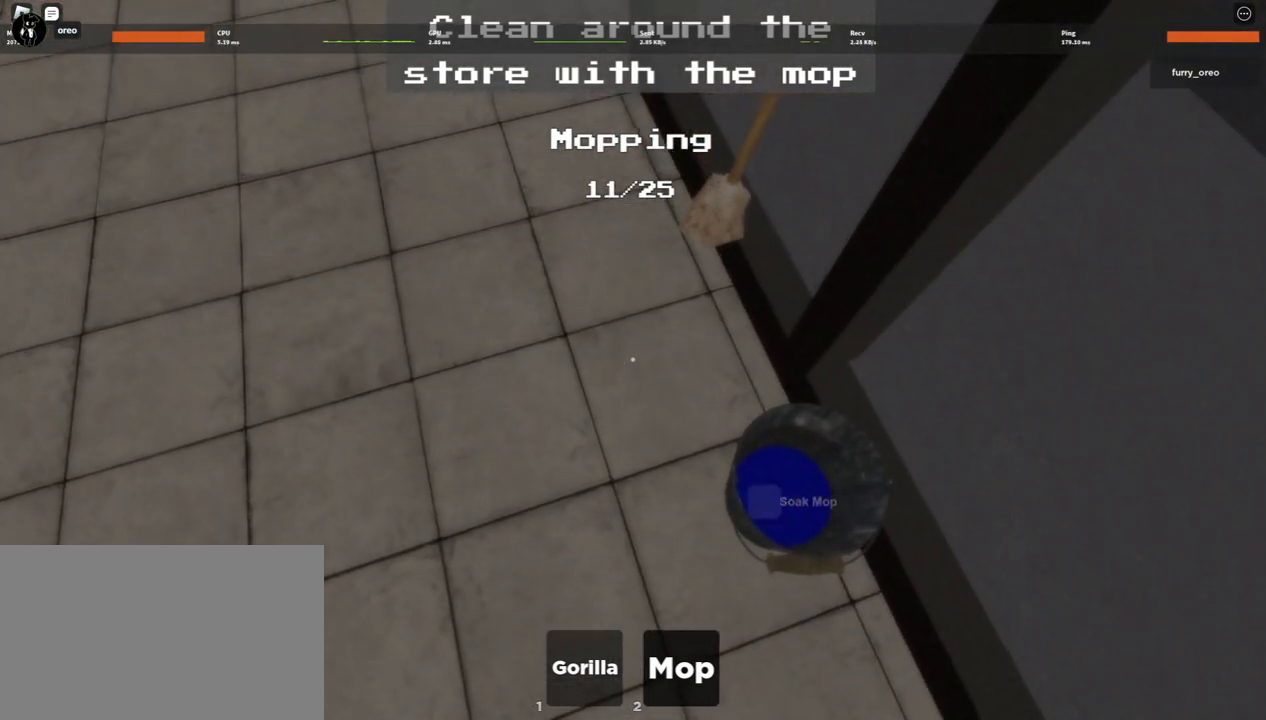
{"keys": ["e"], "mouse": [], "events": [[33, "e", "up"], [83, "mouse_left", "up"], [133, "e", "down"], [183, "mouse_left", "down"], [233, "e", "up"], [267, "mouse_left", "up"], [317, "e", "down"], [367, "mouse_left", "down"], [417, "e", "up"], [450, "mouse_left", "up"], [500, "e", "down"]]}
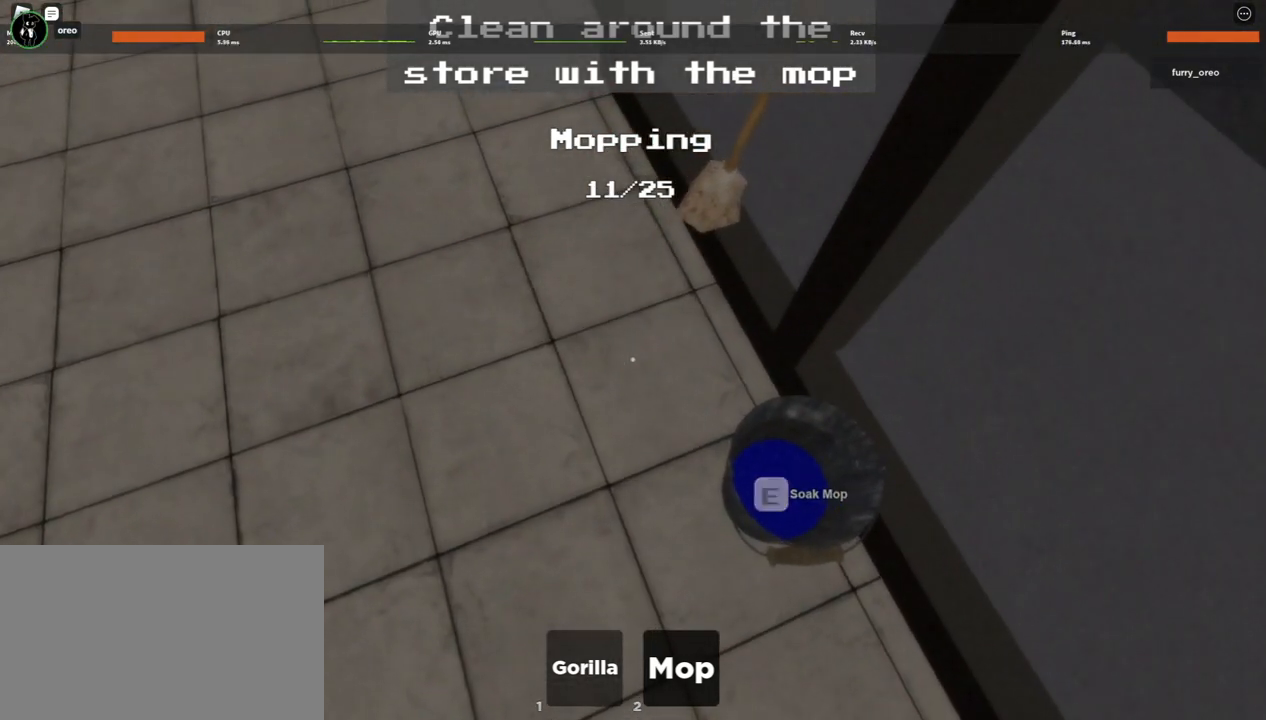
{"keys": ["e"], "mouse": ["left"], "events": [[50, "e", "up"], [50, "mouse_left", "down"], [150, "e", "down"], [150, "mouse_left", "up"], [250, "mouse_left", "down"], [333, "mouse_left", "up"], [383, "e", "up"], [433, "e", "down"], [433, "mouse_left", "down"]]}
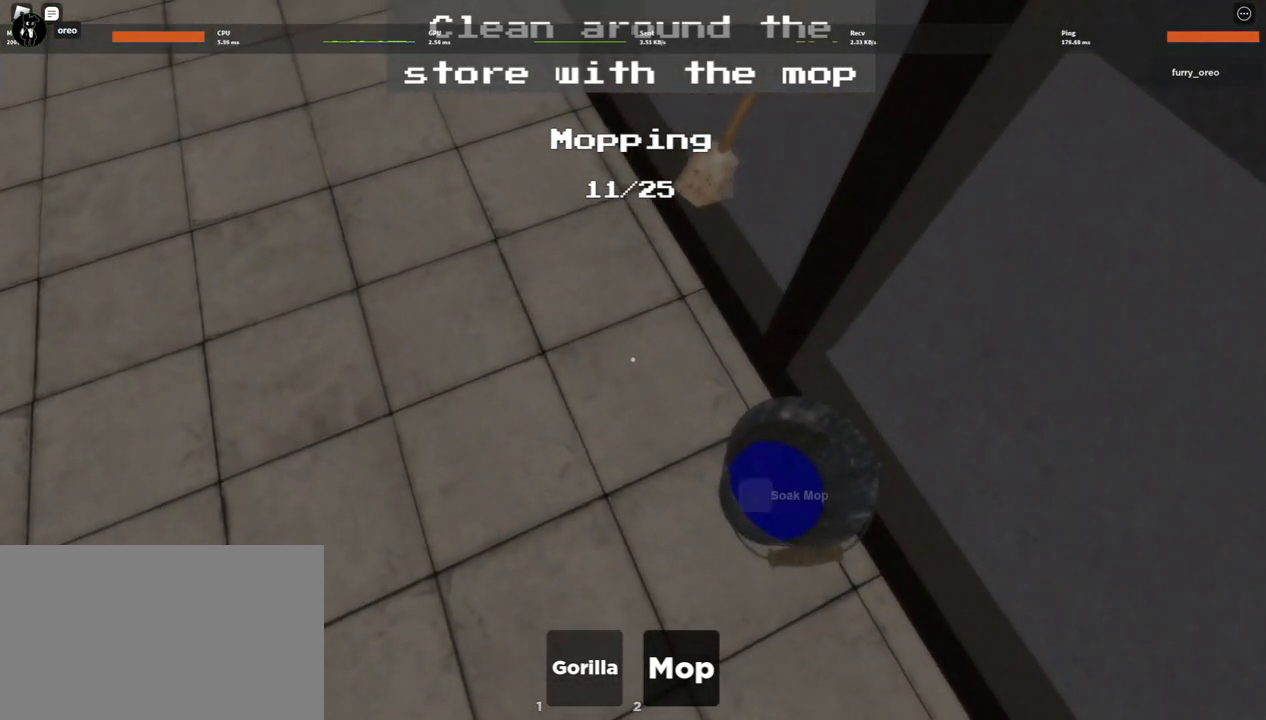
{"keys": ["e"], "mouse": ["left"], "events": [[17, "e", "up"], [17, "mouse_left", "up"], [117, "e", "down"], [117, "mouse_left", "down"], [217, "e", "up"], [217, "mouse_left", "up"], [300, "e", "down"], [300, "mouse_left", "down"], [350, "e", "up"], [400, "mouse_left", "up"], [450, "e", "down"], [450, "mouse_left", "down"]]}
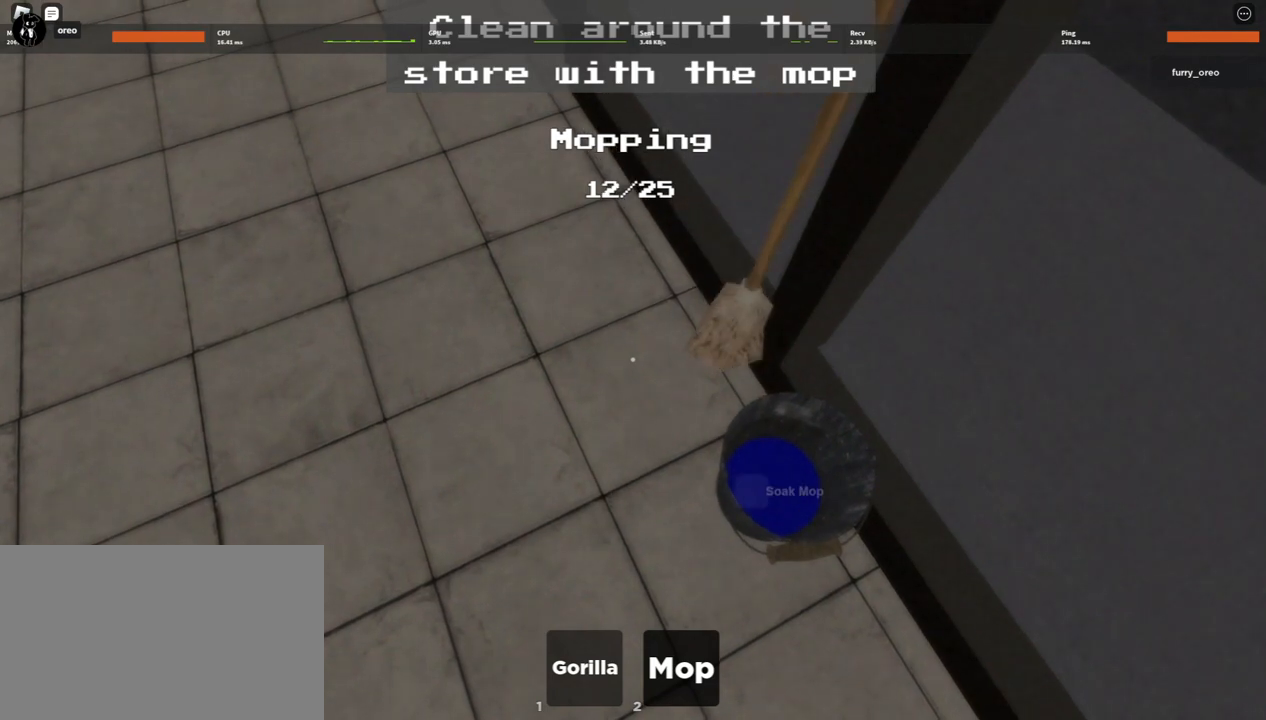
{"keys": [], "mouse": ["left"], "events": [[50, "e", "up"], [50, "mouse_left", "up"], [100, "e", "down"], [100, "mouse_left", "down"], [167, "e", "up"], [217, "mouse_left", "up"], [317, "mouse_left", "down"], [417, "mouse_left", "up"], [467, "mouse_left", "down"]]}
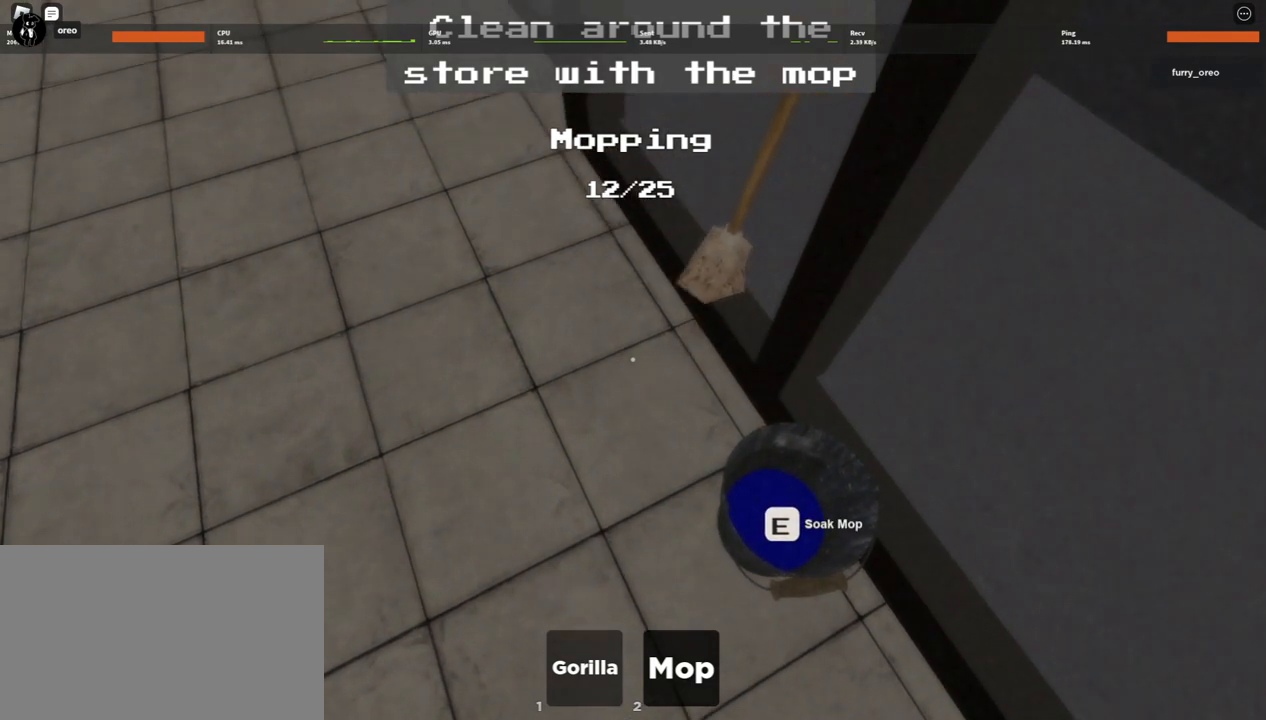
{"keys": [], "mouse": [], "events": [[250, "mouse_left", "up"], [300, "mouse_left", "down"], [417, "mouse_left", "up"]]}
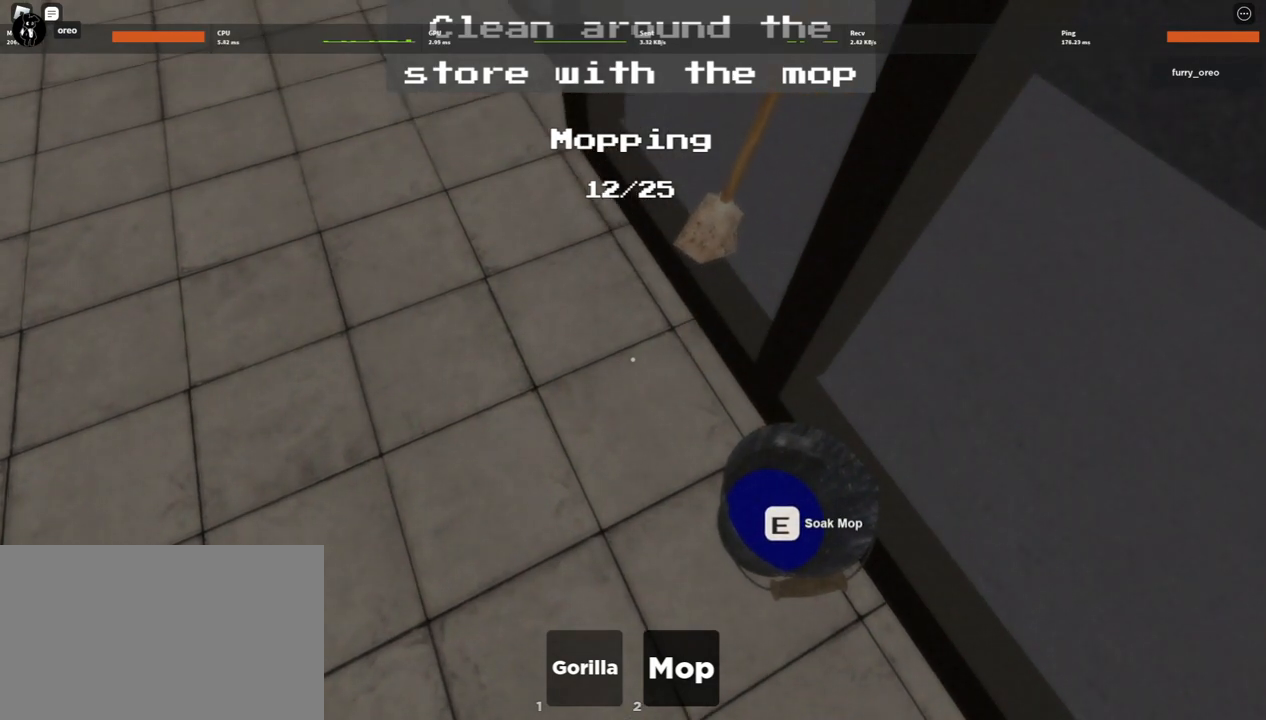
{"keys": [], "mouse": [], "events": [[17, "mouse_left", "down"], [117, "mouse_left", "up"], [217, "mouse_left", "down"], [300, "mouse_left", "up"], [400, "mouse_left", "down"], [500, "mouse_left", "up"]]}
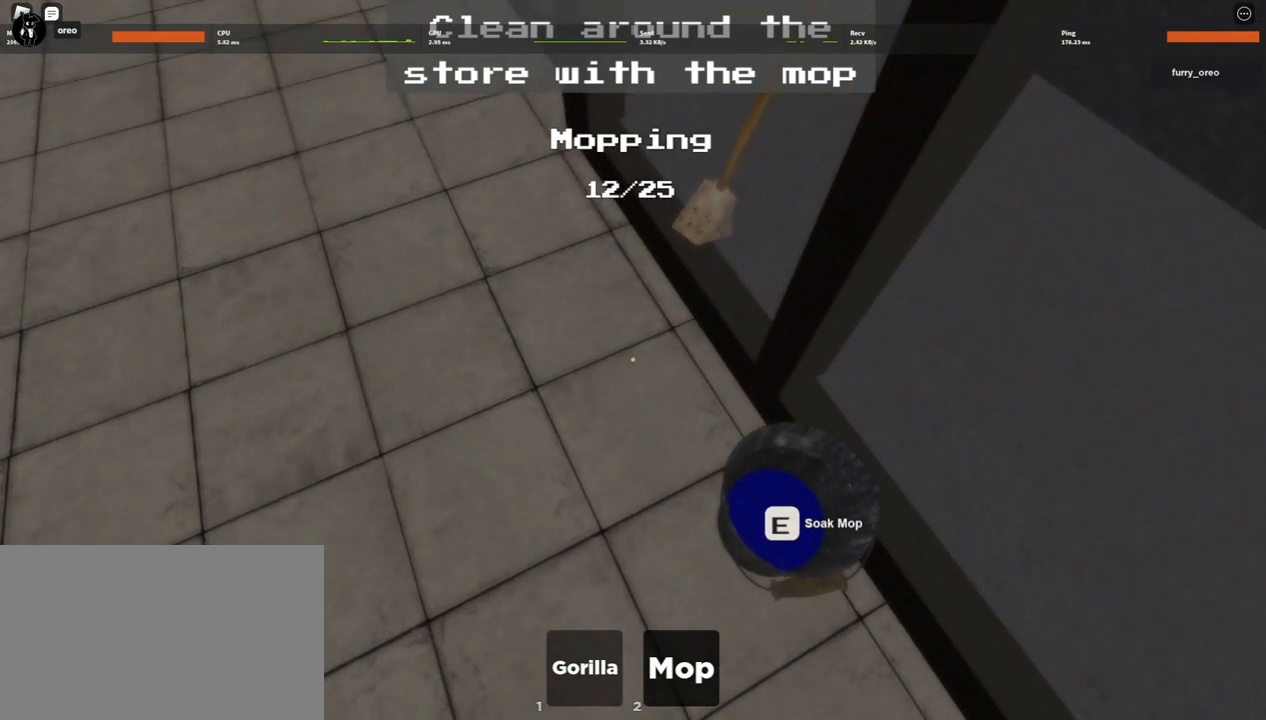
{"keys": [], "mouse": ["left"], "events": [[83, "mouse_left", "down"], [217, "mouse_left", "up"], [317, "mouse_left", "down"], [367, "mouse_left", "up"], [450, "mouse_left", "down"]]}
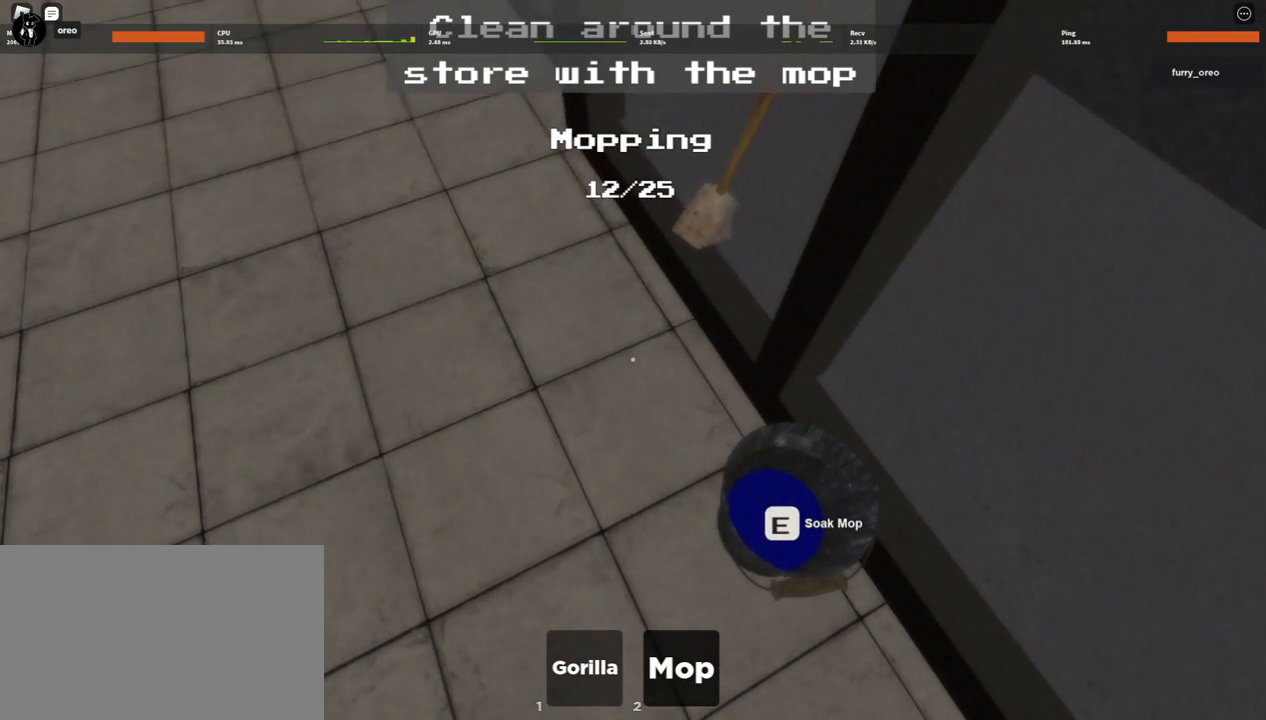
{"keys": ["e"], "mouse": [], "events": [[100, "e", "down"], [150, "mouse_left", "up"], [183, "e", "up"], [183, "mouse_left", "down"], [283, "e", "down"], [283, "mouse_left", "up"], [383, "e", "up"], [383, "mouse_left", "down"], [467, "e", "down"], [467, "mouse_left", "up"]]}
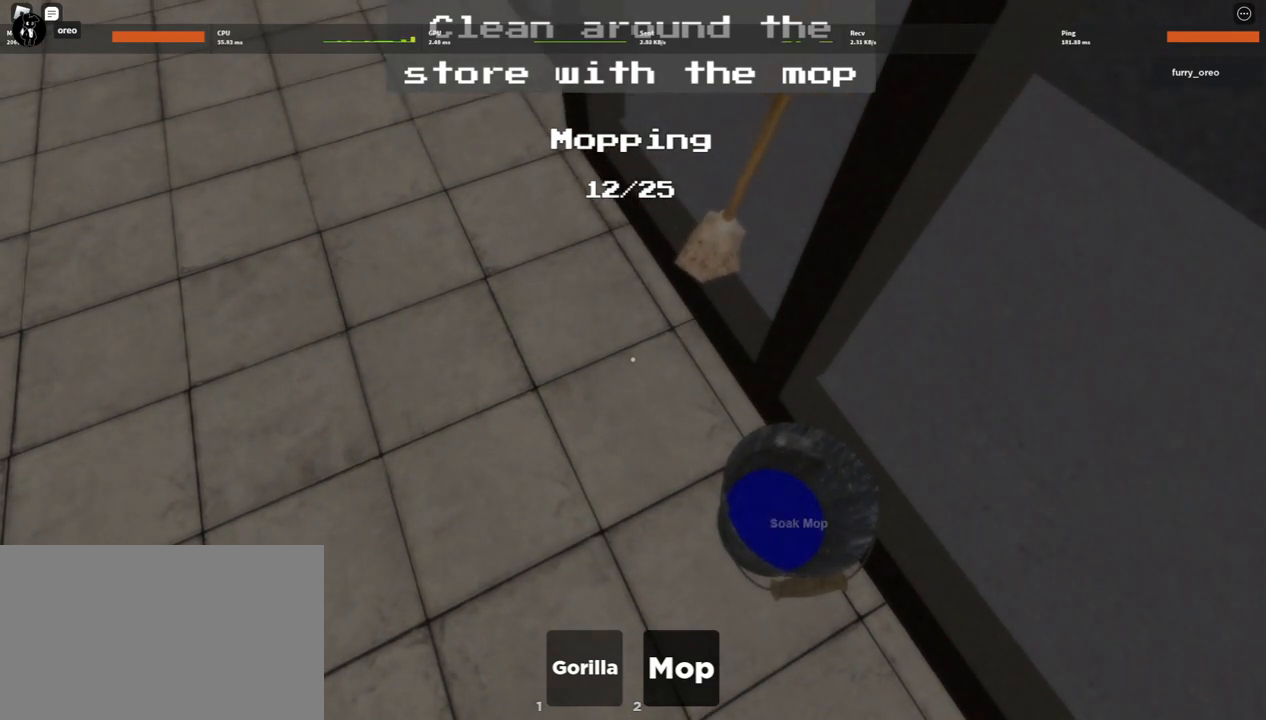
{"keys": [], "mouse": [], "events": [[67, "e", "up"], [67, "mouse_left", "down"], [167, "e", "down"], [167, "mouse_left", "up"], [267, "e", "up"], [267, "mouse_left", "down"], [350, "mouse_left", "up"]]}
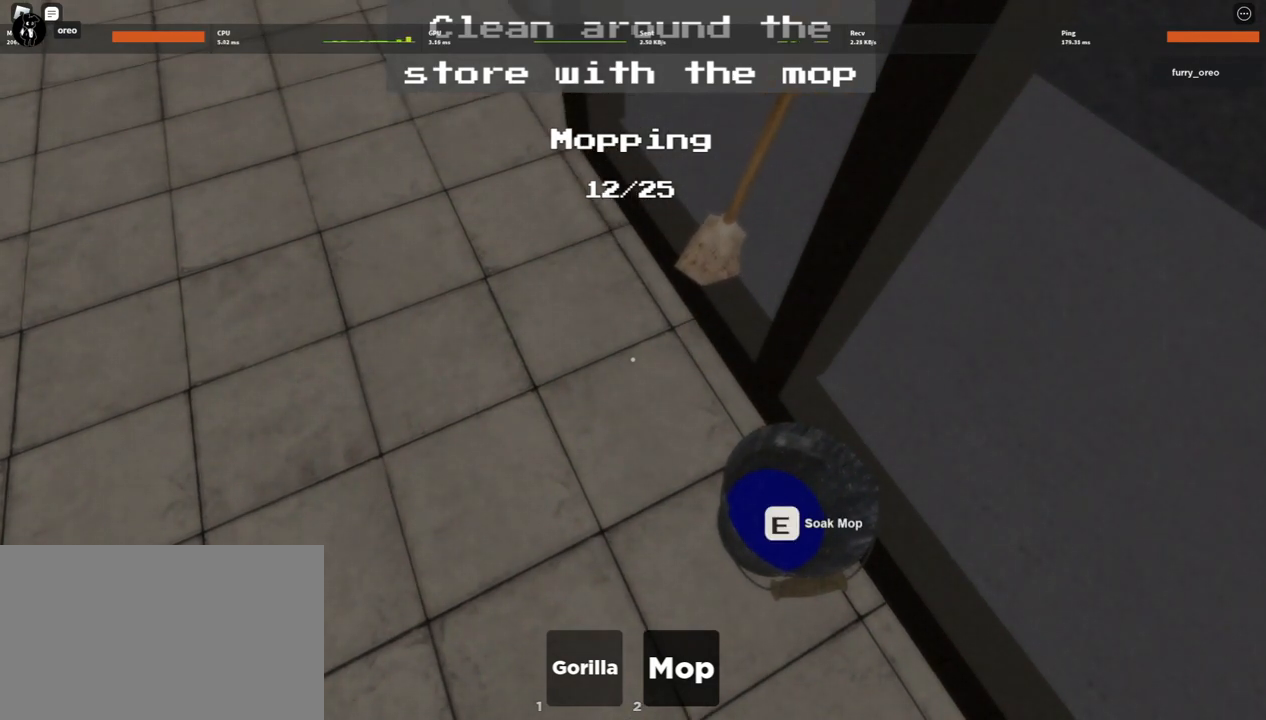
{"keys": [], "mouse": ["left"], "events": [[133, "mouse_left", "down"], [233, "mouse_left", "up"], [317, "mouse_left", "down"], [417, "mouse_left", "up"], [500, "mouse_left", "down"]]}
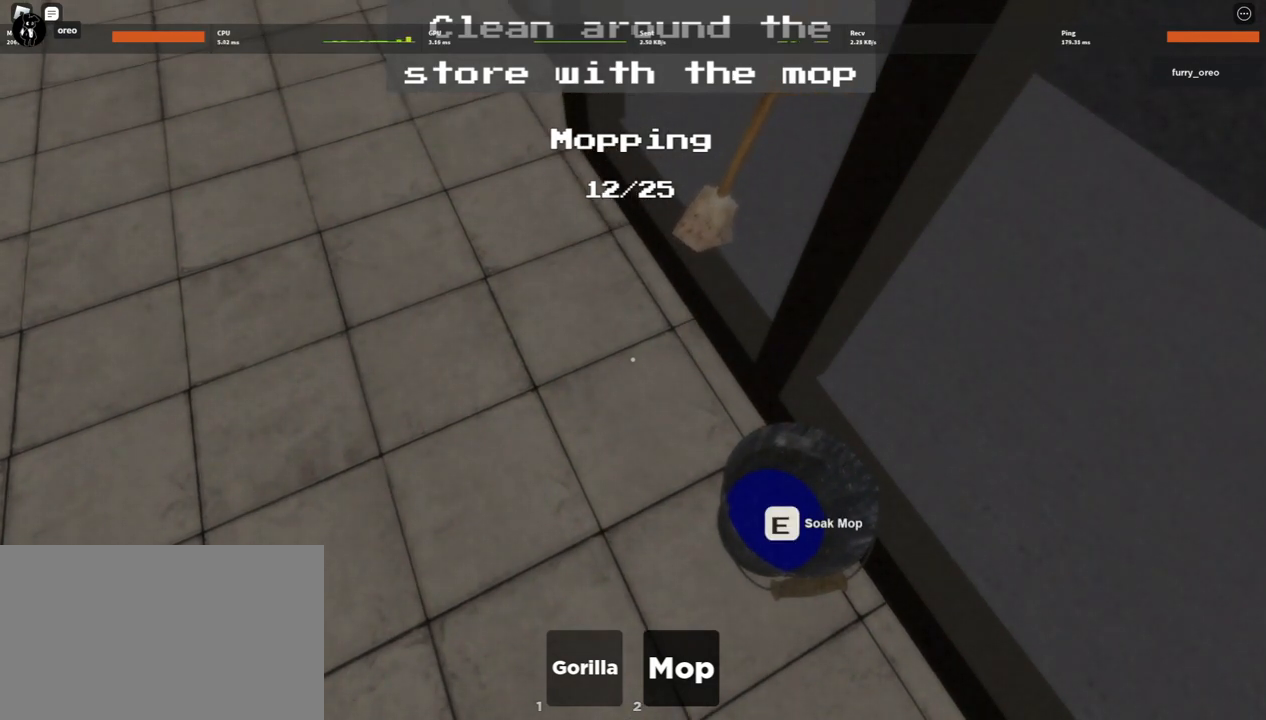
{"keys": [], "mouse": [], "events": [[100, "mouse_left", "up"], [150, "mouse_left", "down"], [283, "mouse_left", "up"], [333, "mouse_left", "down"], [433, "mouse_left", "up"]]}
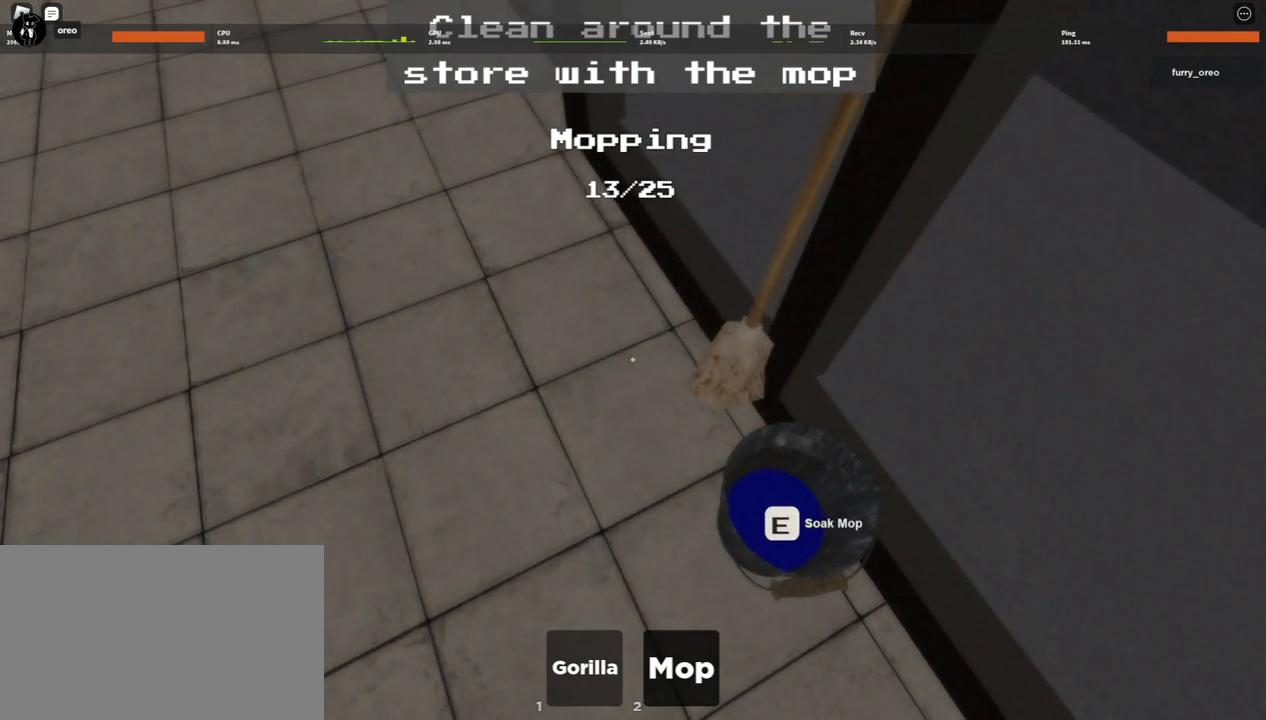
{"keys": [], "mouse": ["left"], "events": [[33, "e", "down"], [33, "mouse_left", "down"], [117, "e", "up"], [117, "mouse_left", "up"], [200, "mouse_left", "down"], [350, "mouse_left", "up"], [400, "mouse_left", "down"]]}
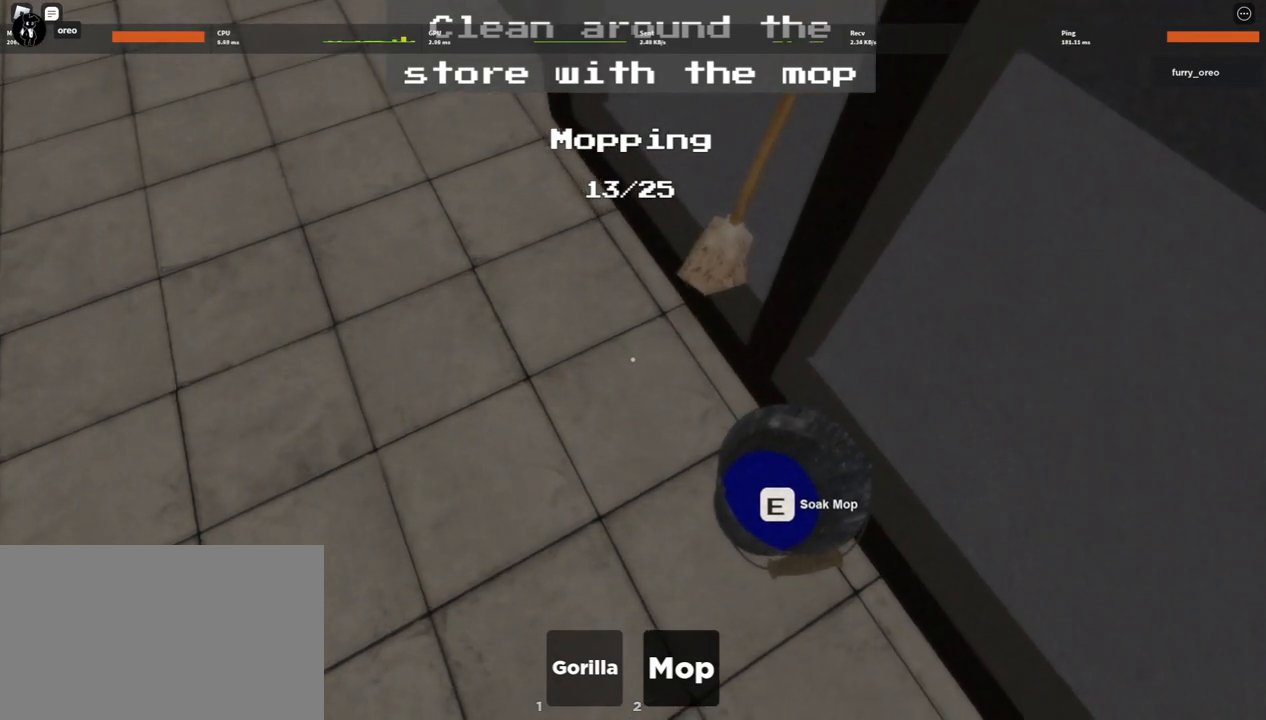
{"keys": [], "mouse": ["left"], "events": [[33, "mouse_left", "up"], [133, "mouse_left", "down"], [217, "mouse_left", "up"], [317, "mouse_left", "down"], [417, "mouse_left", "up"], [500, "mouse_left", "down"]]}
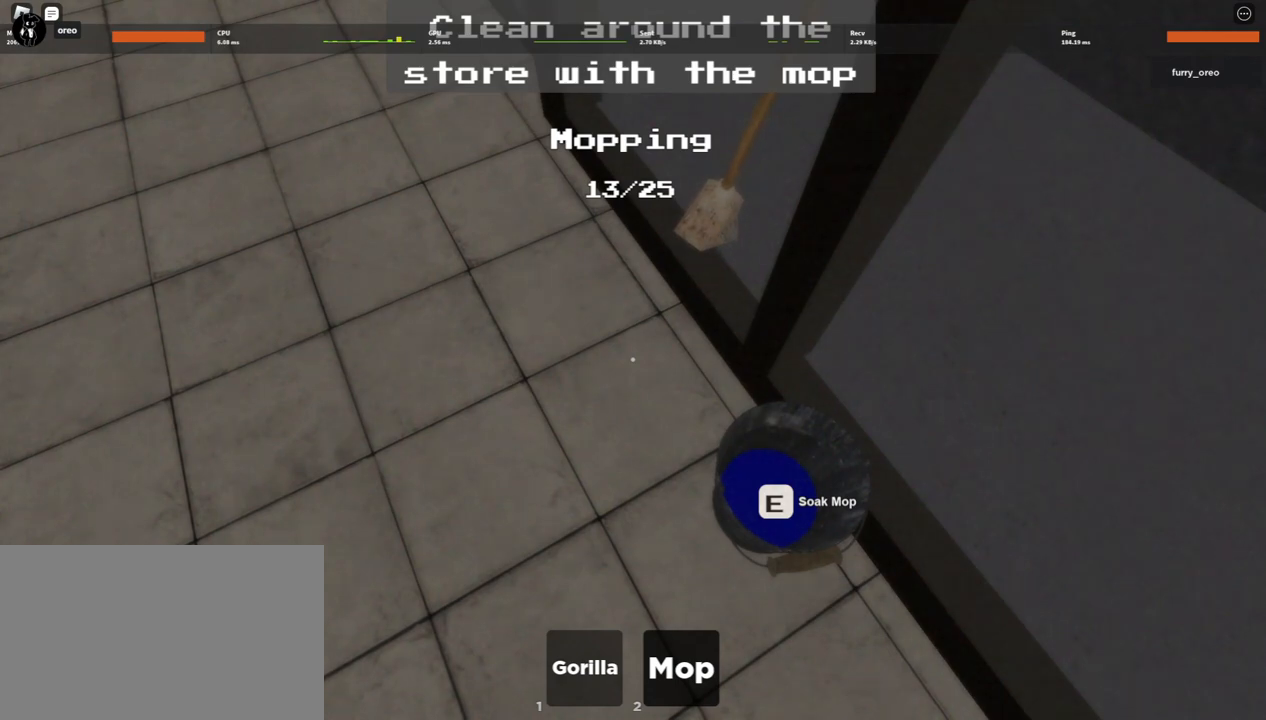
{"keys": [], "mouse": [], "events": [[100, "mouse_left", "up"], [150, "mouse_left", "down"], [250, "mouse_left", "up"], [383, "mouse_left", "down"], [467, "mouse_left", "up"]]}
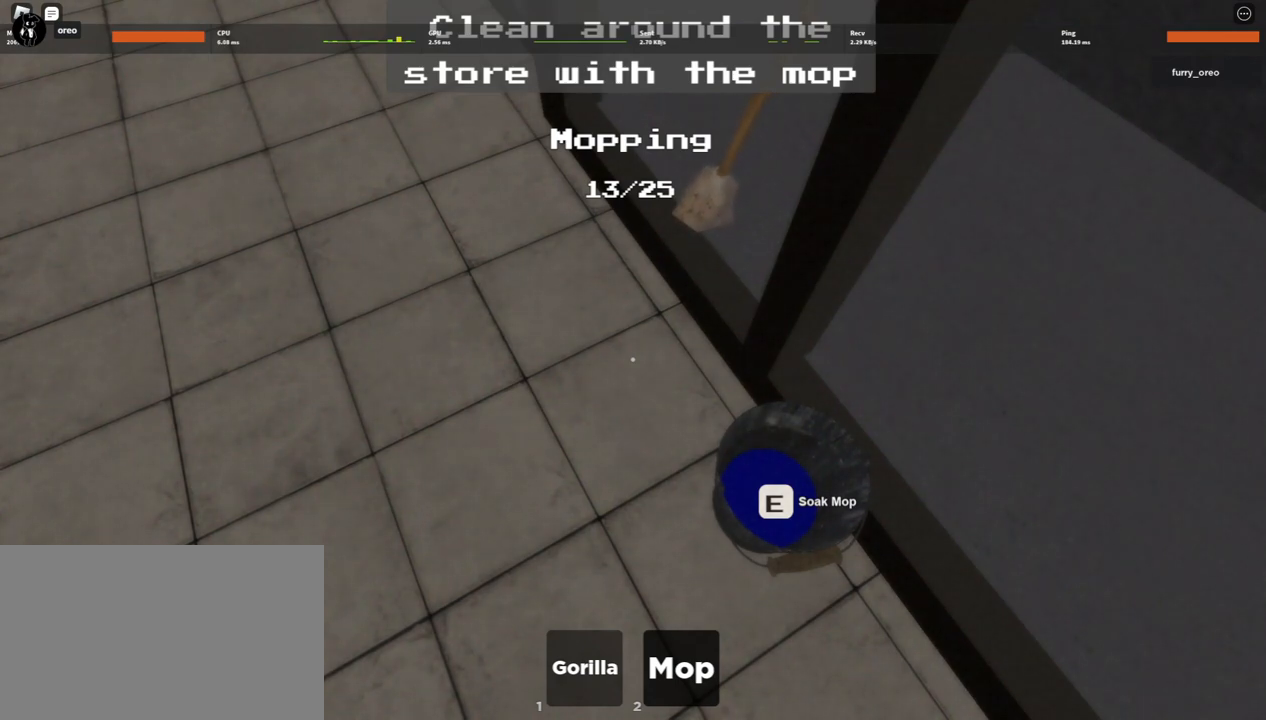
{"keys": [], "mouse": ["left"], "events": [[67, "mouse_left", "down"], [167, "mouse_left", "up"], [200, "e", "down"], [250, "e", "up"], [250, "mouse_left", "down"], [350, "mouse_left", "up"], [450, "mouse_left", "down"]]}
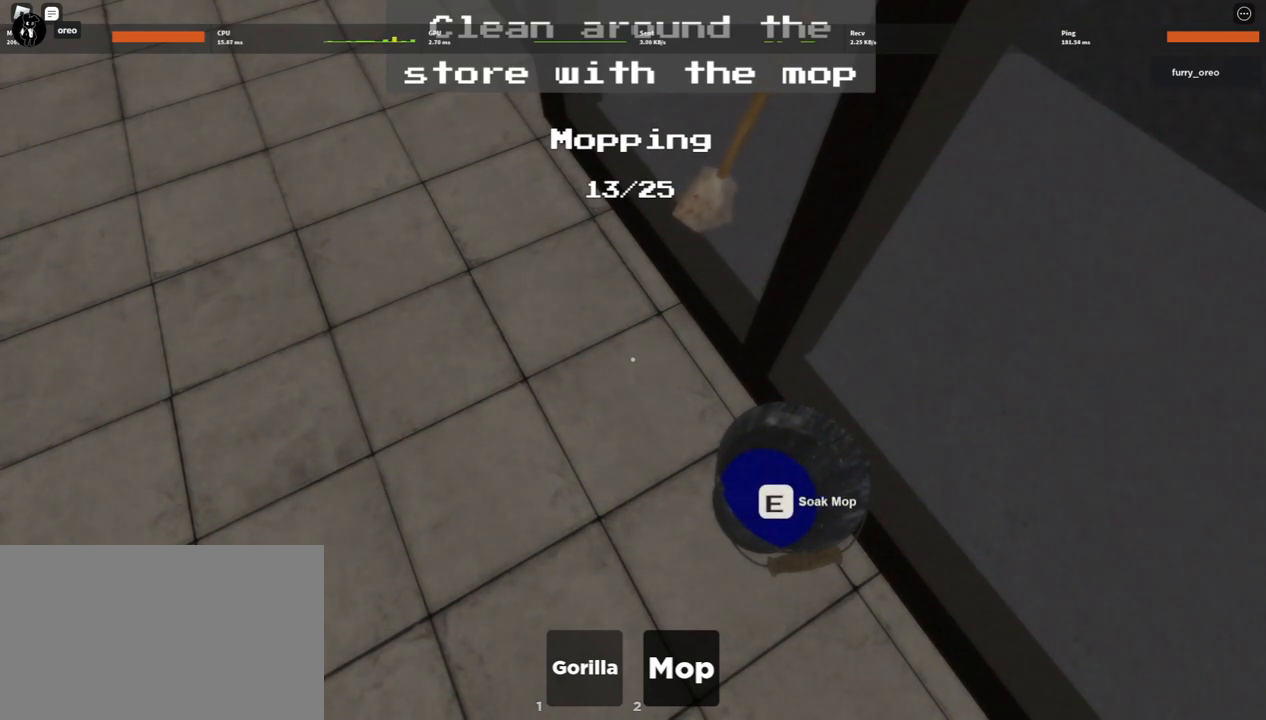
{"keys": [], "mouse": [], "events": [[33, "mouse_left", "up"], [133, "mouse_left", "down"], [217, "mouse_left", "up"], [367, "mouse_left", "down"], [417, "mouse_left", "up"]]}
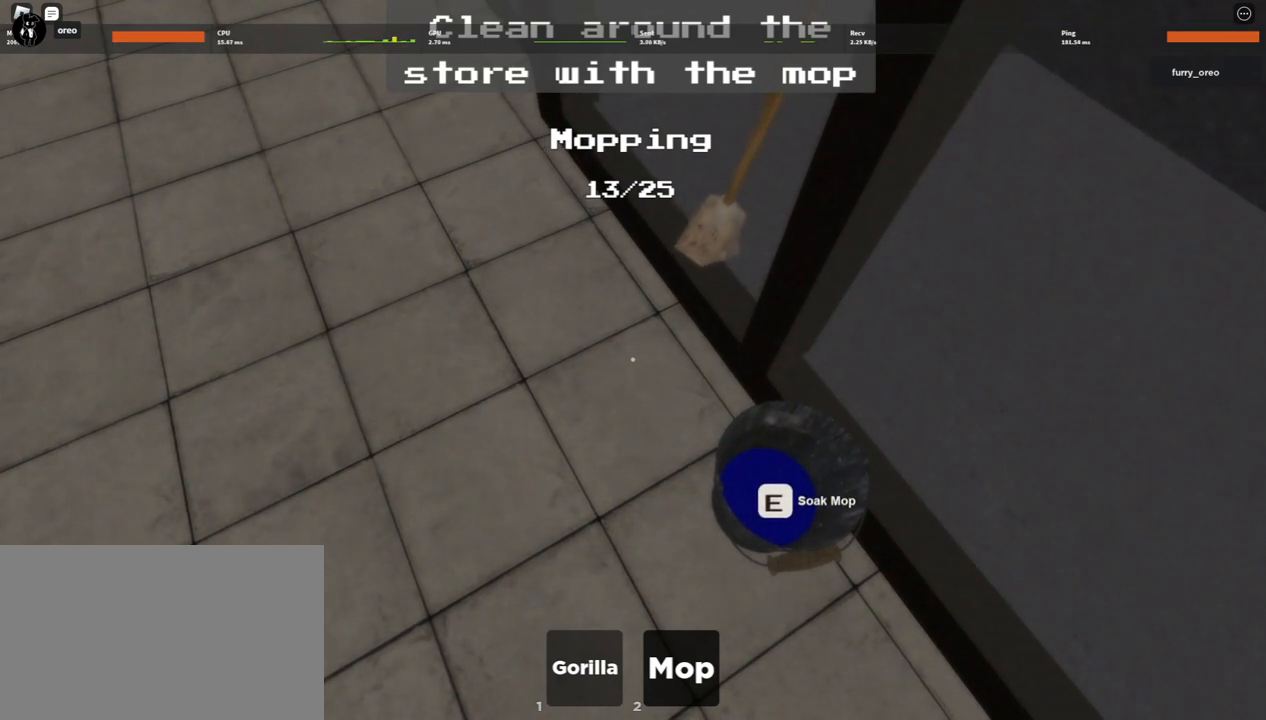
{"keys": [], "mouse": [], "events": [[17, "mouse_left", "down"], [100, "mouse_left", "up"], [200, "mouse_left", "down"], [300, "mouse_left", "up"], [383, "mouse_left", "down"], [467, "mouse_left", "up"]]}
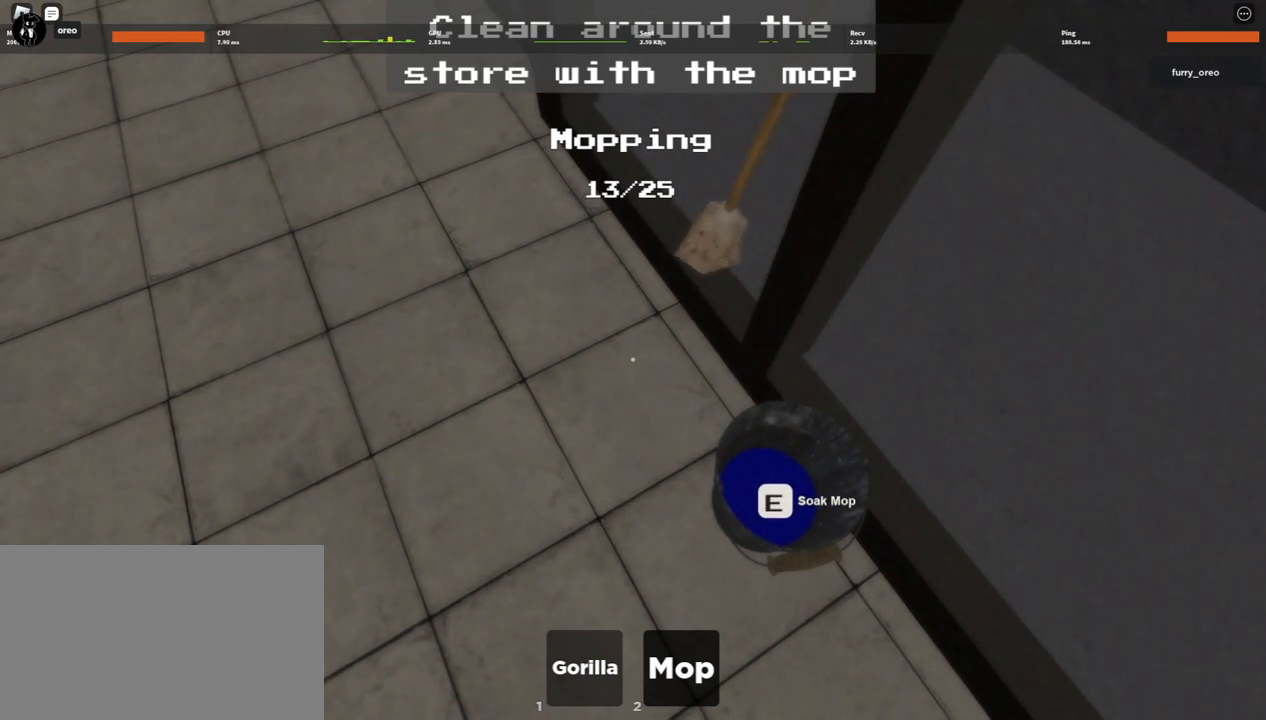
{"keys": [], "mouse": ["left"], "events": [[67, "mouse_left", "down"], [200, "mouse_left", "up"], [250, "mouse_left", "down"], [350, "mouse_left", "up"], [483, "mouse_left", "down"]]}
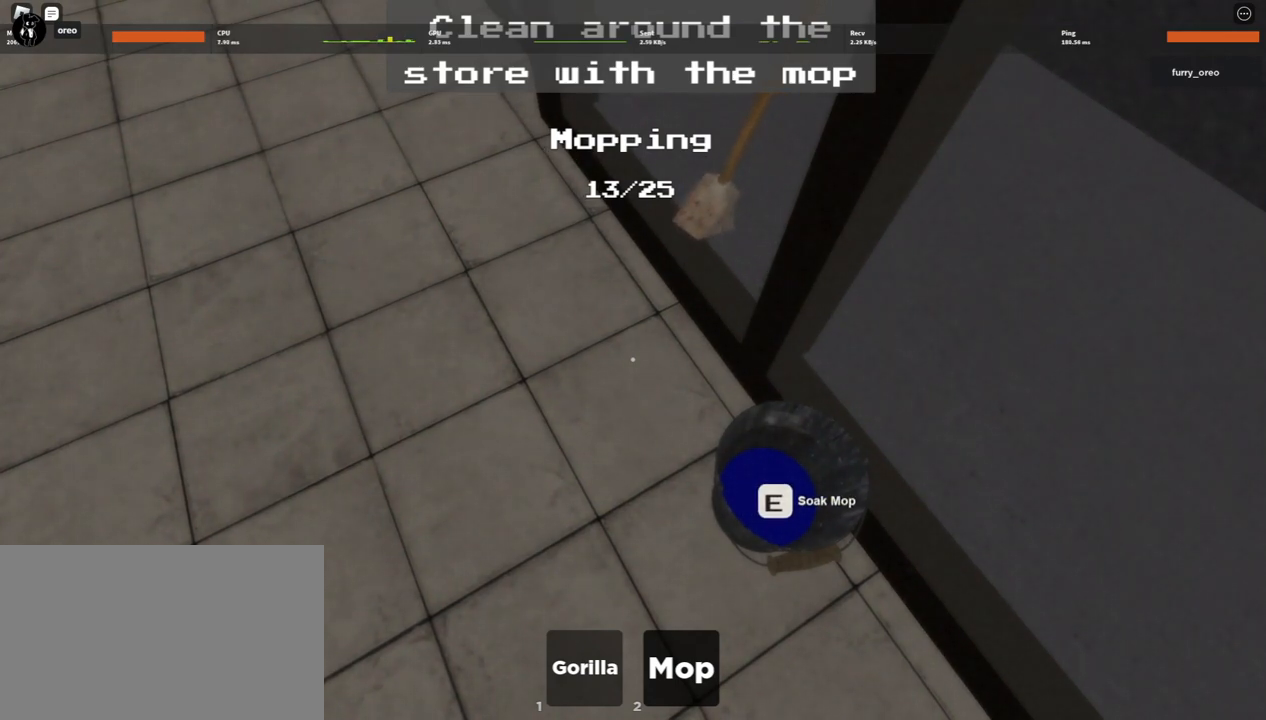
{"keys": [], "mouse": [], "events": [[33, "mouse_left", "up"], [133, "mouse_left", "down"], [233, "e", "down"], [233, "mouse_left", "up"], [317, "e", "up"], [317, "mouse_left", "down"], [417, "mouse_left", "up"]]}
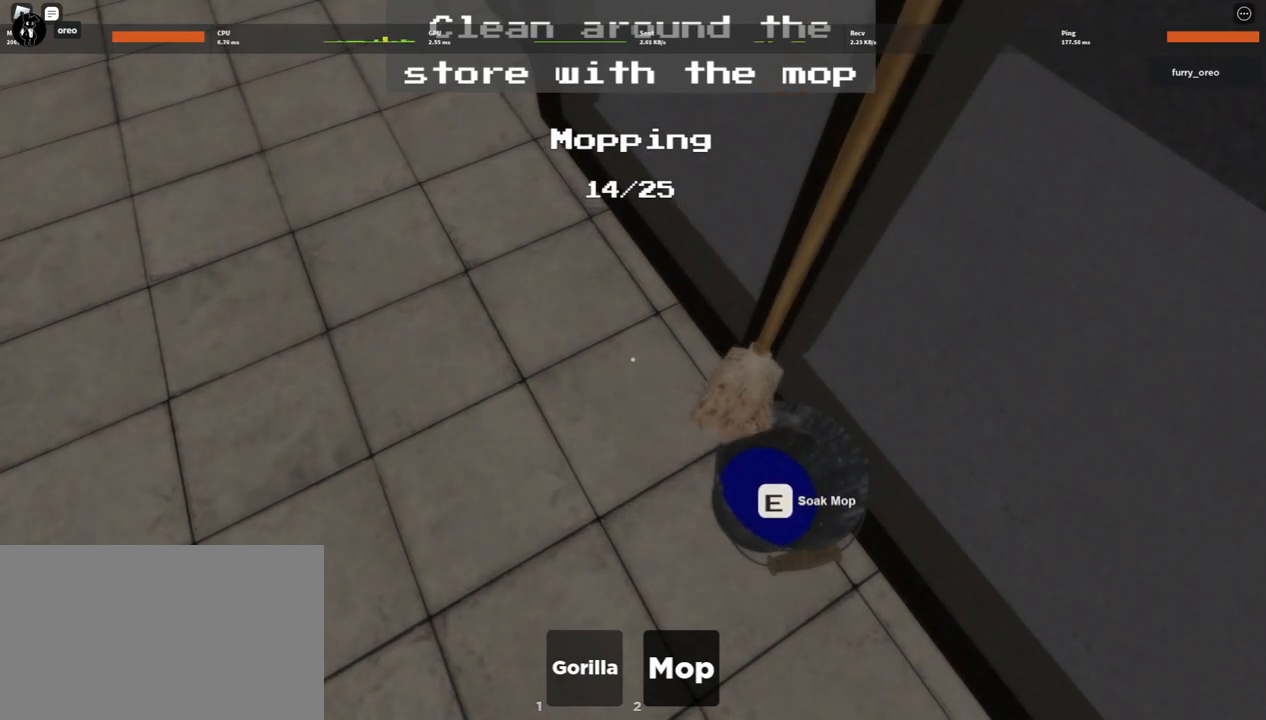
{"keys": [], "mouse": [], "events": [[17, "mouse_left", "down"], [100, "mouse_left", "up"], [150, "mouse_left", "down"], [283, "mouse_left", "up"], [383, "mouse_left", "down"], [467, "mouse_left", "up"]]}
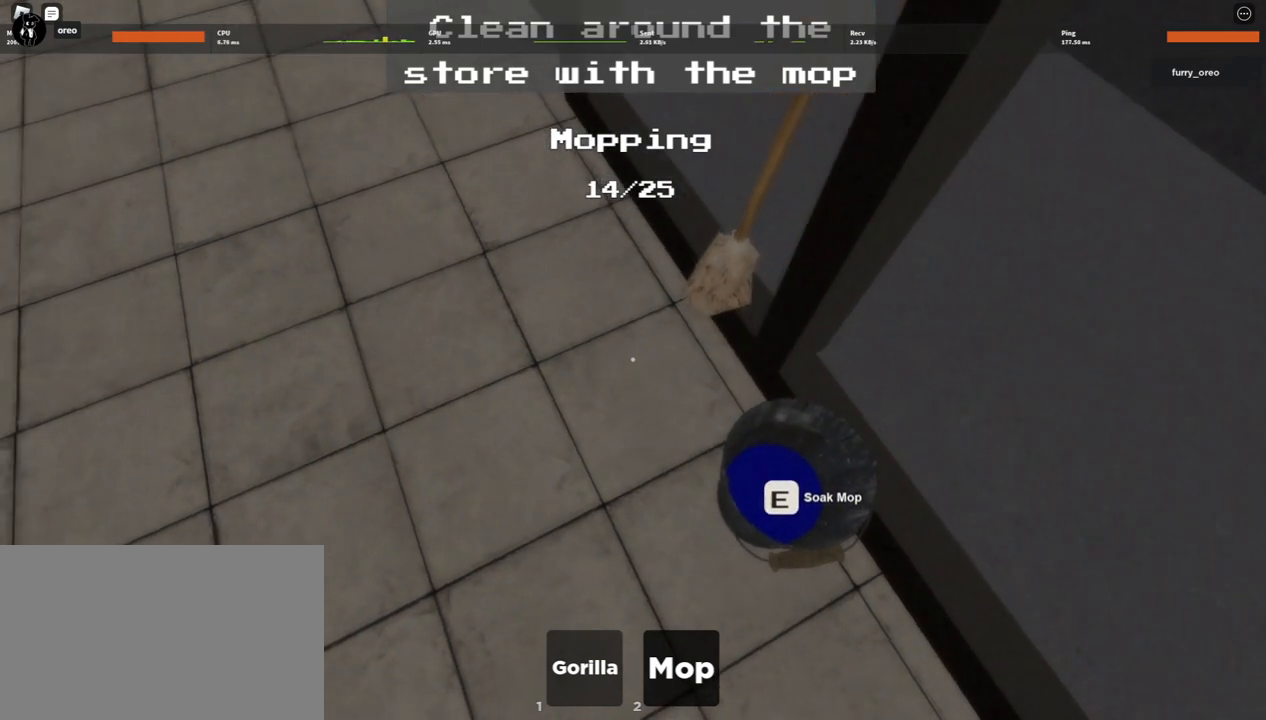
{"keys": [], "mouse": ["left"], "events": [[67, "mouse_left", "down"], [167, "mouse_left", "up"], [250, "mouse_left", "down"], [400, "mouse_left", "up"], [483, "mouse_left", "down"]]}
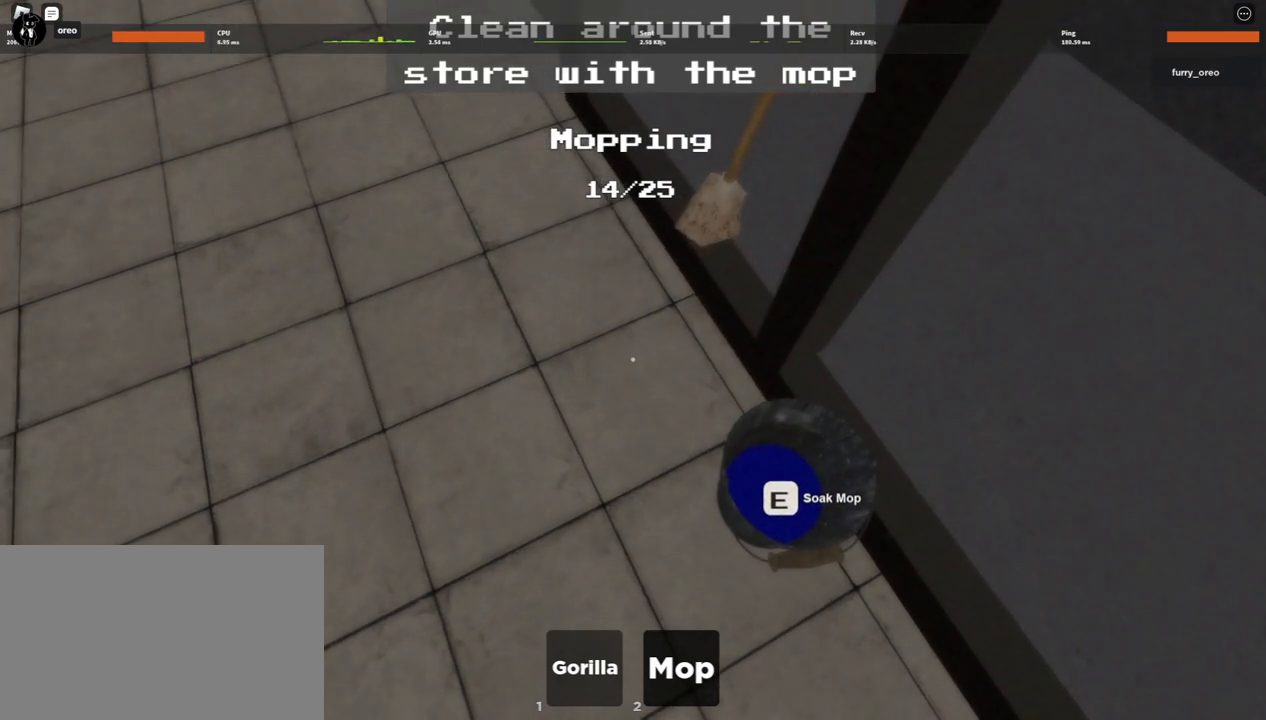
{"keys": [], "mouse": [], "events": [[83, "mouse_left", "up"], [133, "mouse_left", "down"], [233, "mouse_left", "up"], [317, "mouse_left", "down"], [417, "mouse_left", "up"]]}
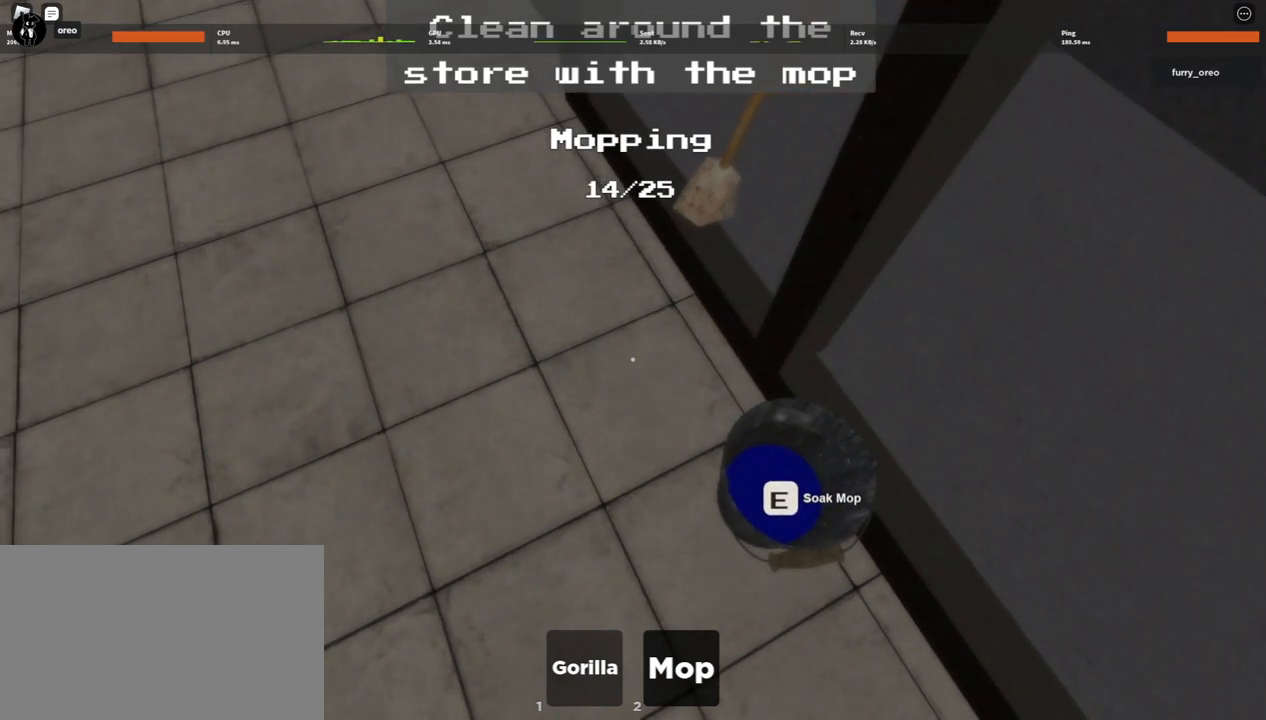
{"keys": [], "mouse": ["left"], "events": [[17, "mouse_left", "down"], [133, "mouse_left", "up"], [233, "mouse_left", "down"], [333, "mouse_left", "up"], [417, "mouse_left", "down"]]}